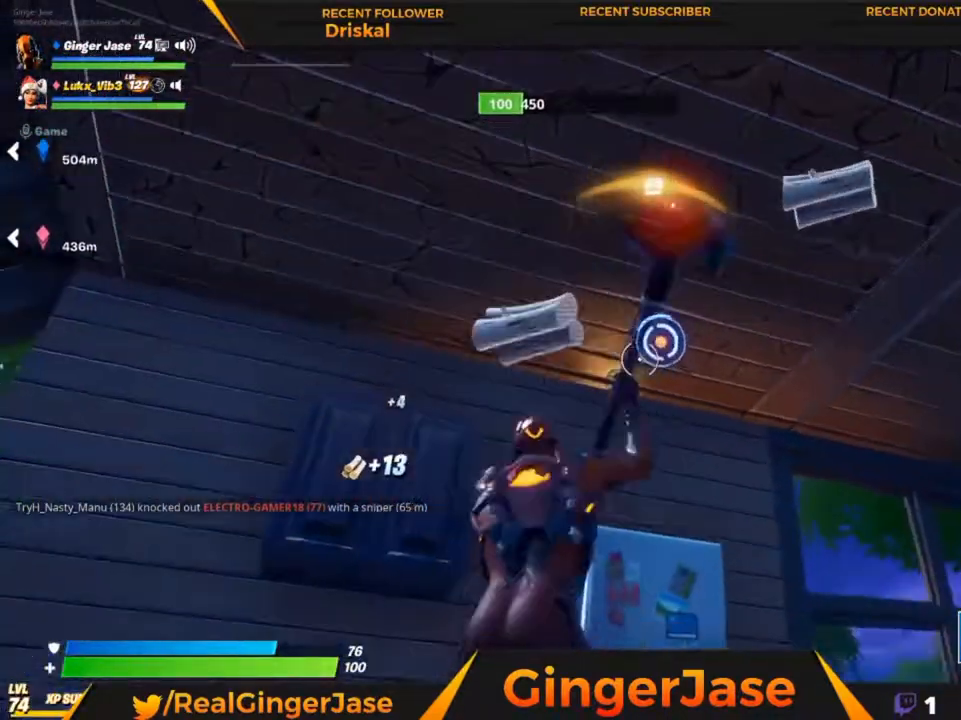
Gameplay with keyboard and mouse; each line is a JSON object with the keys and mouse buttons held at the frame after it. "events" lists presses ("down") and releases ("up") of "1", "2", "3", "4", "5", "a", "alt", "c", "caps_lock", "ctrl", "d", "e", "f", "g", "q", "r", "s", "shift", "space", "t", "tab", "v", "w", "x", "z", "mouse_left", "mouse_wheel" and "mouse_right" between this image and that frame as [ms after this image, input, new state], when the widget could be followed in between. "mouse_left", "mouse_wheel", "mouse_right" = the "left", "wheel", "right" buttons of the "mouse" list. No other keys are recorded. "wheel" means that the mouse wheel is clicked or scrolled. "mouse_move" is the direction in which the mouse moves at that frame (one of eight, or "still"), when it could be read.
{"keys": ["space"], "mouse": [], "mouse_move": "up-left", "events": [[383, "mouse_left", "up"], [417, "space", "down"]]}
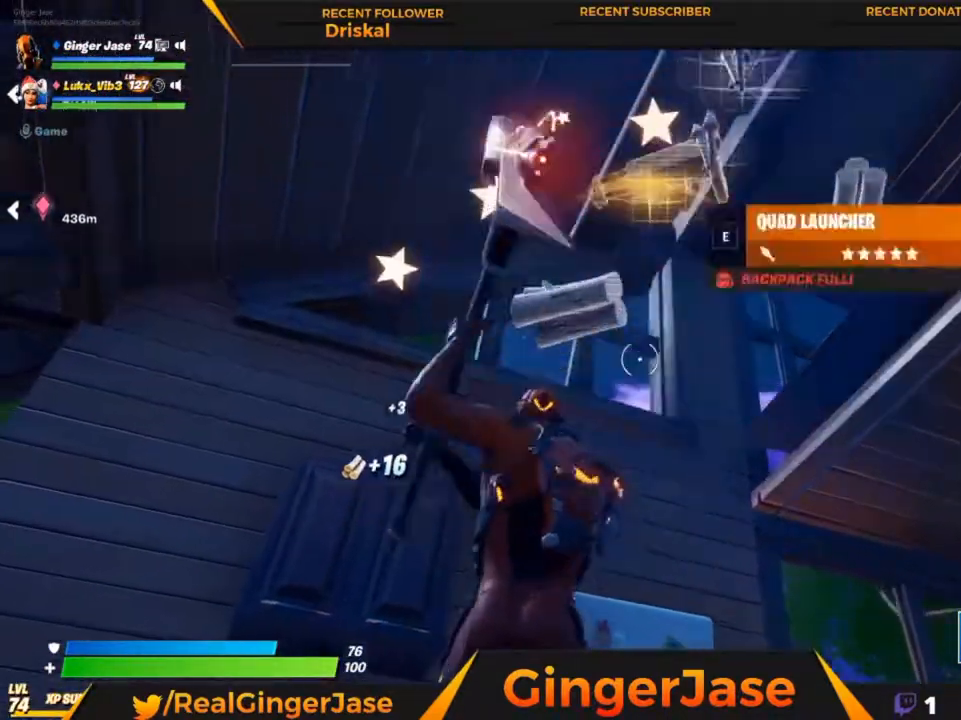
{"keys": ["space", "z"], "mouse": [], "mouse_move": "down", "events": [[250, "z", "down"]]}
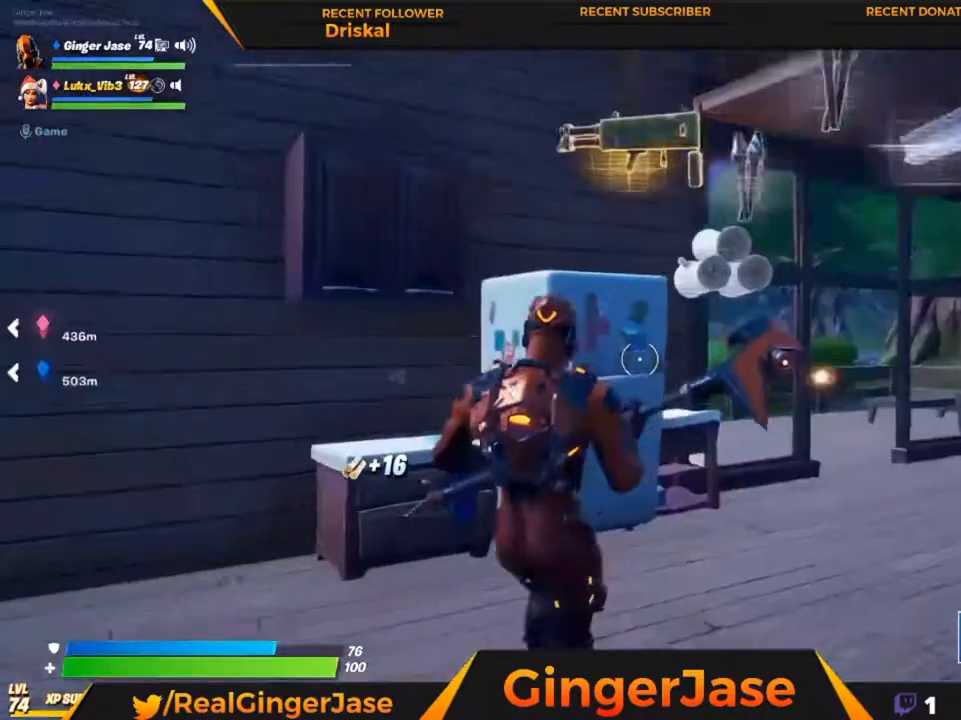
{"keys": ["x"], "mouse": [], "mouse_move": "still", "events": [[183, "space", "up"], [183, "z", "up"], [417, "x", "down"]]}
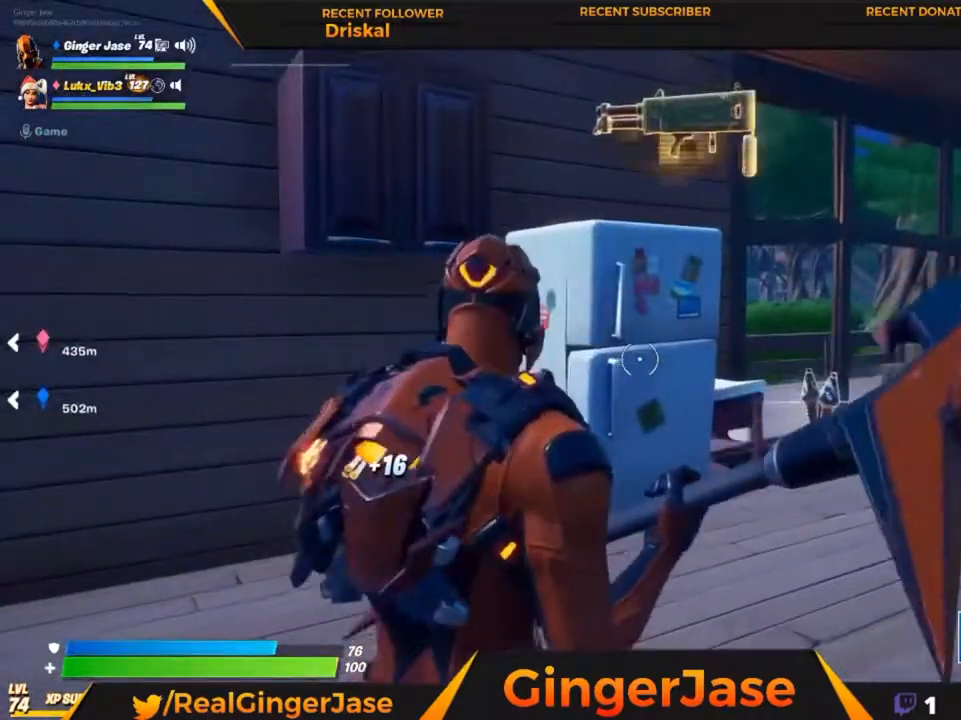
{"keys": [], "mouse": ["right"], "mouse_move": "still", "events": [[283, "mouse_right", "down"], [450, "x", "up"]]}
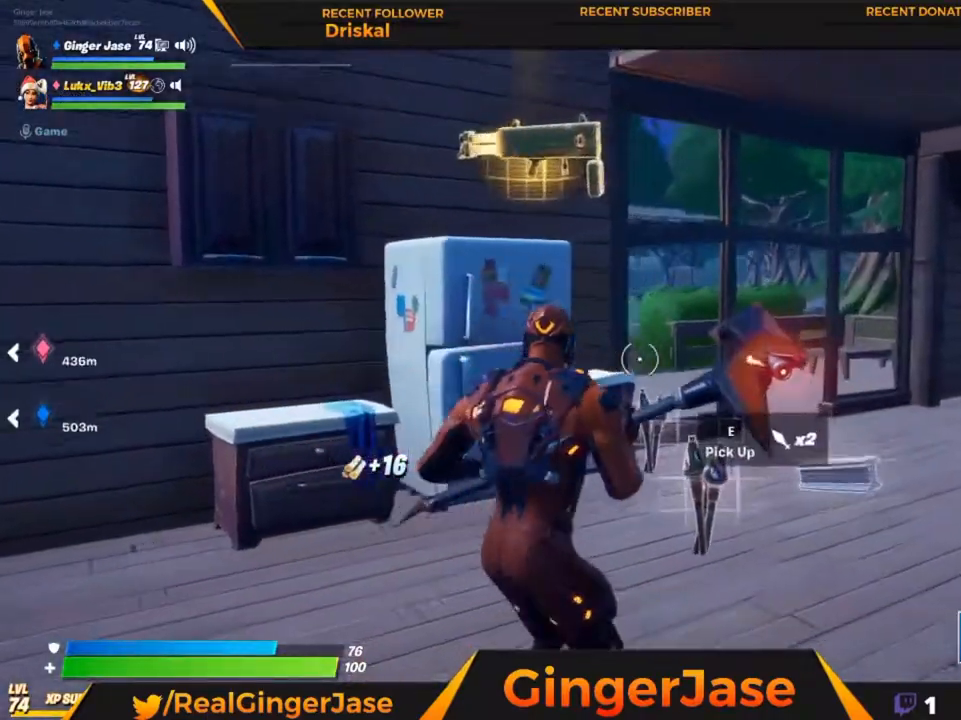
{"keys": ["z"], "mouse": ["right"], "mouse_move": "right", "events": [[217, "x", "down"], [350, "x", "up"], [450, "z", "down"]]}
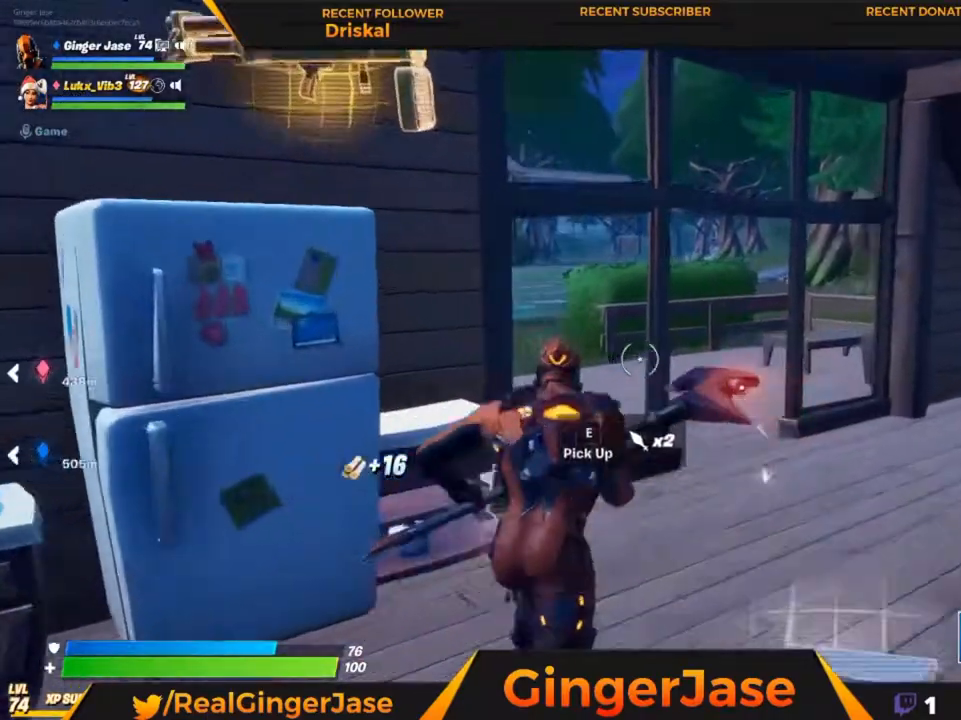
{"keys": ["x"], "mouse": [], "mouse_move": "down-left", "events": [[150, "x", "down"], [183, "mouse_right", "up"], [183, "z", "up"]]}
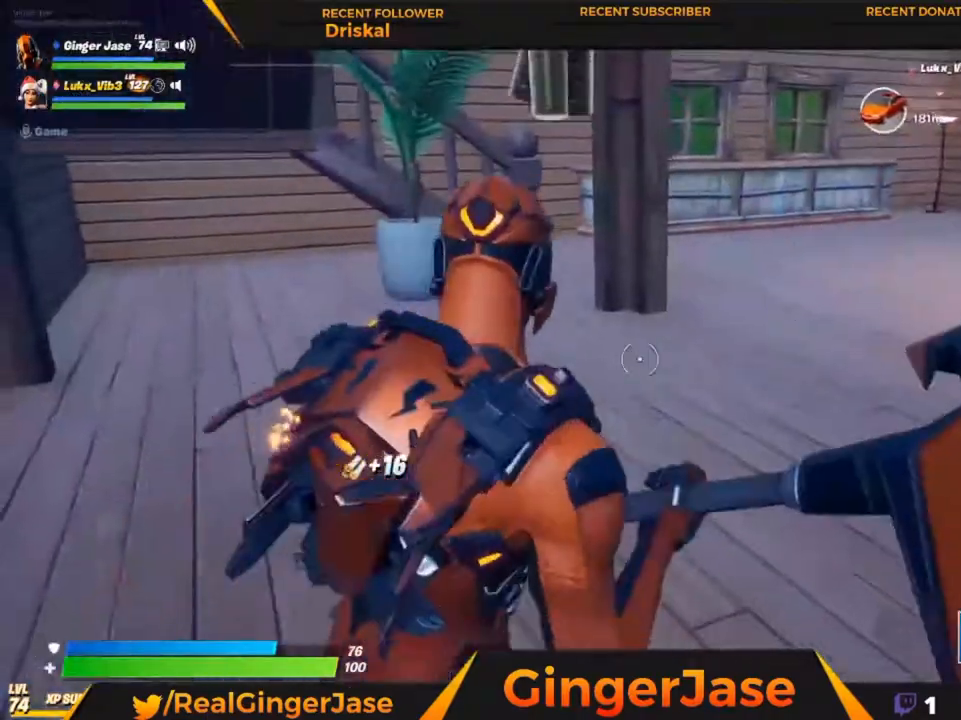
{"keys": [], "mouse": ["right"], "mouse_move": "still", "events": [[350, "mouse_right", "down"], [417, "x", "up"]]}
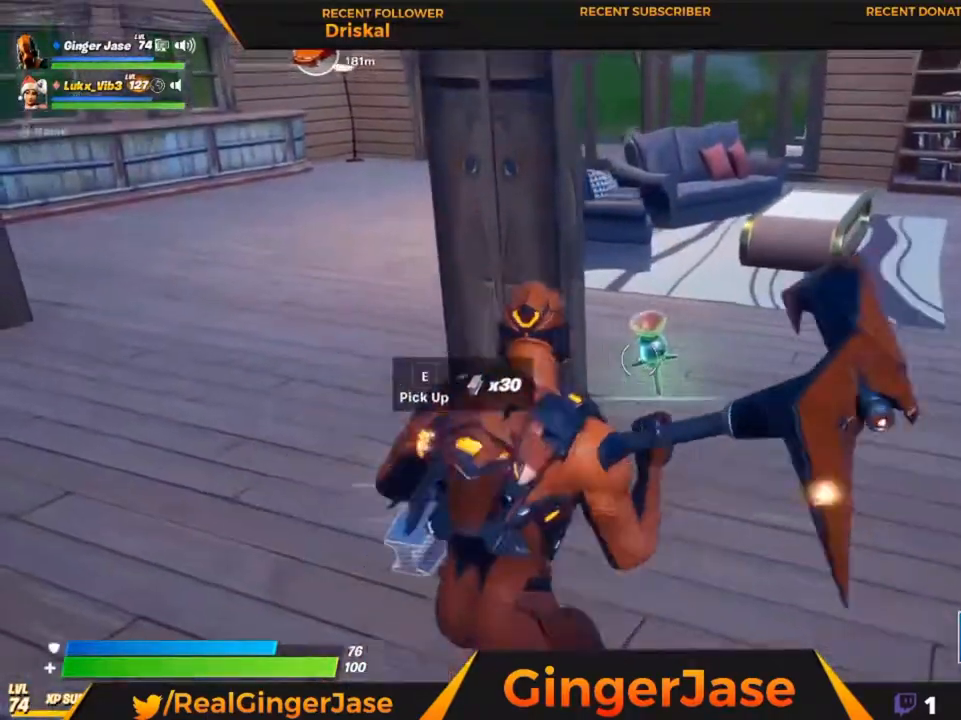
{"keys": ["space", "x"], "mouse": [], "mouse_move": "left", "events": [[117, "x", "down"], [317, "mouse_right", "up"], [450, "space", "down"]]}
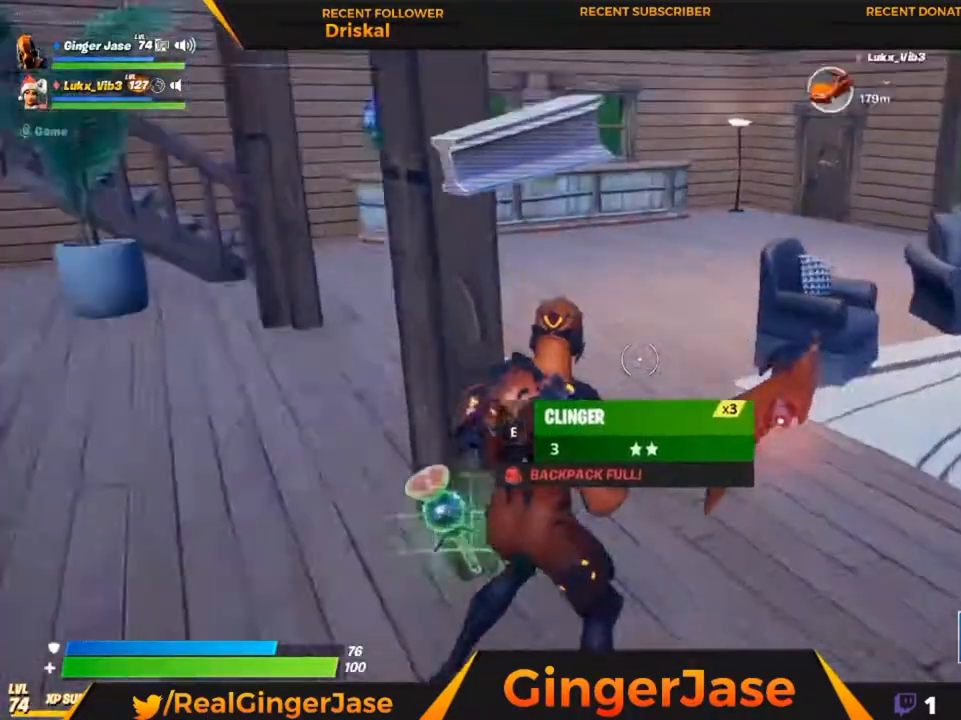
{"keys": ["space", "z"], "mouse": [], "mouse_move": "still", "events": [[183, "x", "up"], [317, "z", "down"]]}
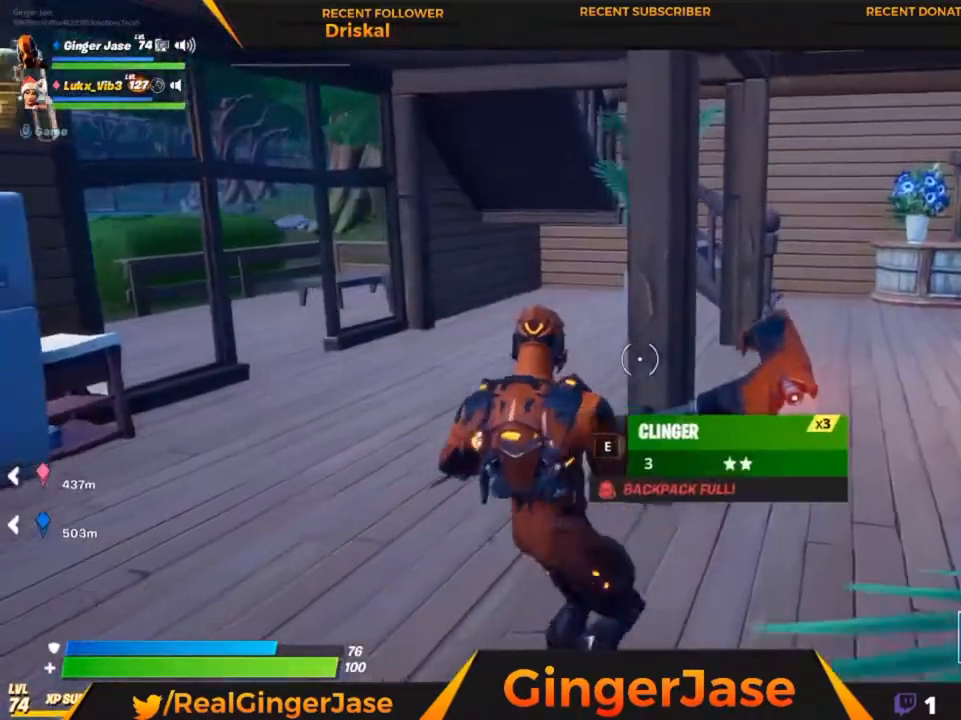
{"keys": [], "mouse": [], "mouse_move": "still", "events": [[383, "space", "up"], [483, "z", "up"]]}
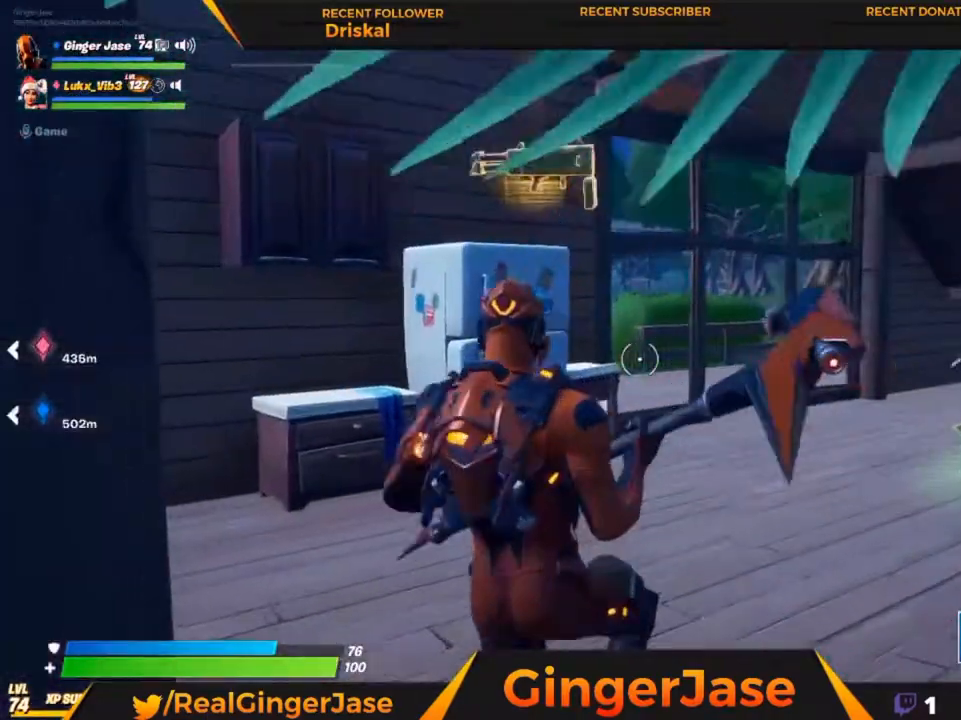
{"keys": [], "mouse": ["right"], "mouse_move": "still", "events": [[83, "mouse_right", "down"], [83, "z", "down"], [250, "z", "up"]]}
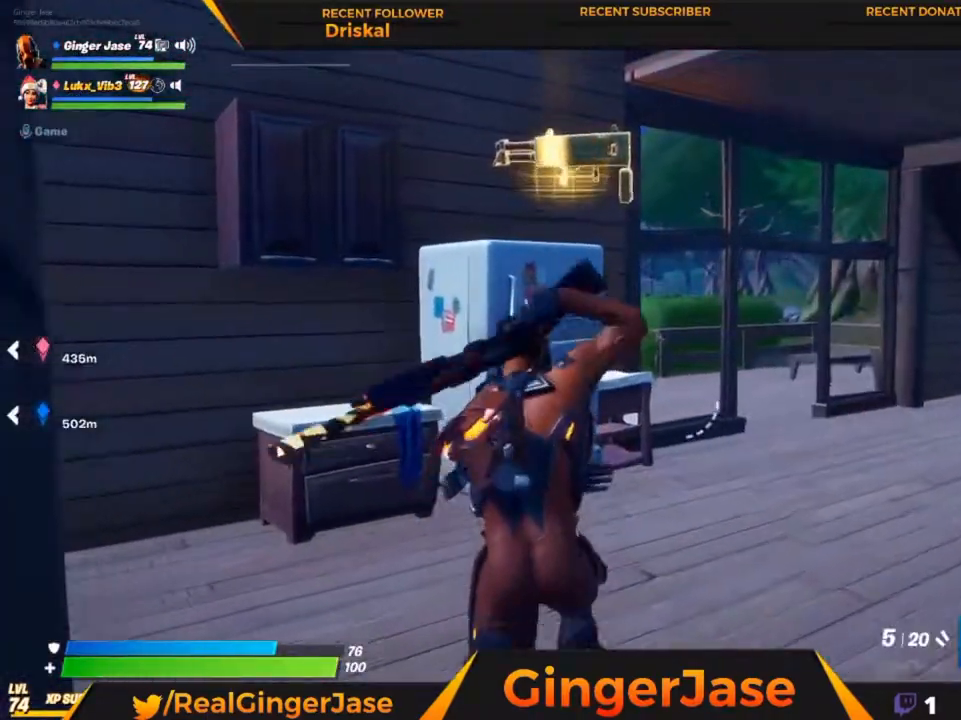
{"keys": ["x"], "mouse": [], "mouse_move": "still", "events": [[283, "mouse_right", "up"], [317, "x", "down"]]}
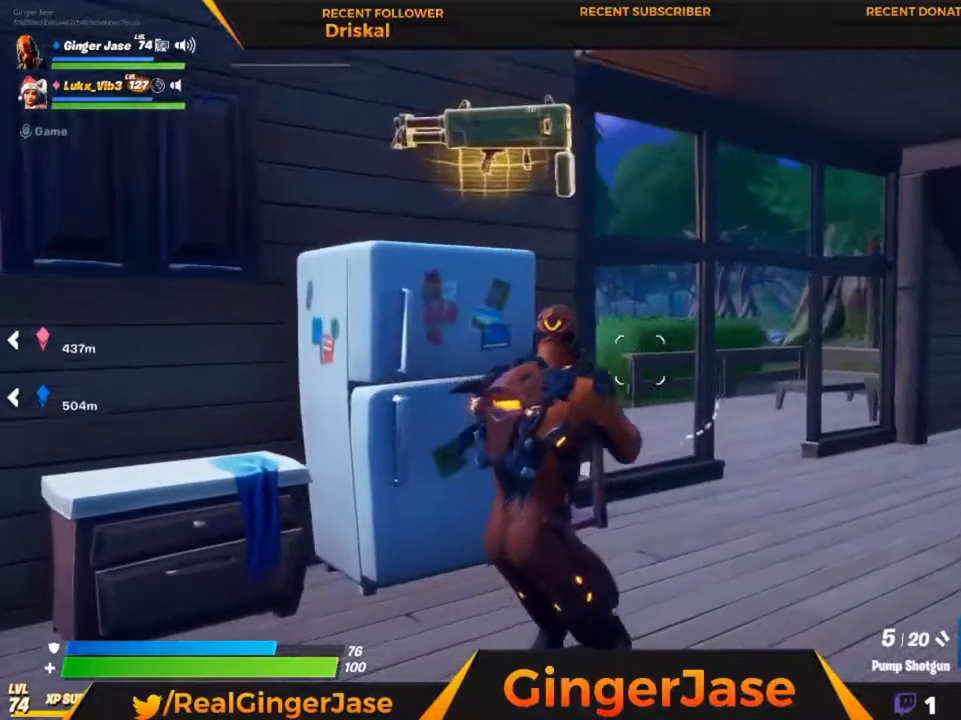
{"keys": ["x"], "mouse": [], "mouse_move": "down-right", "events": [[17, "x", "up"], [50, "space", "down"], [250, "z", "down"], [350, "z", "up"], [383, "x", "down"], [483, "space", "up"]]}
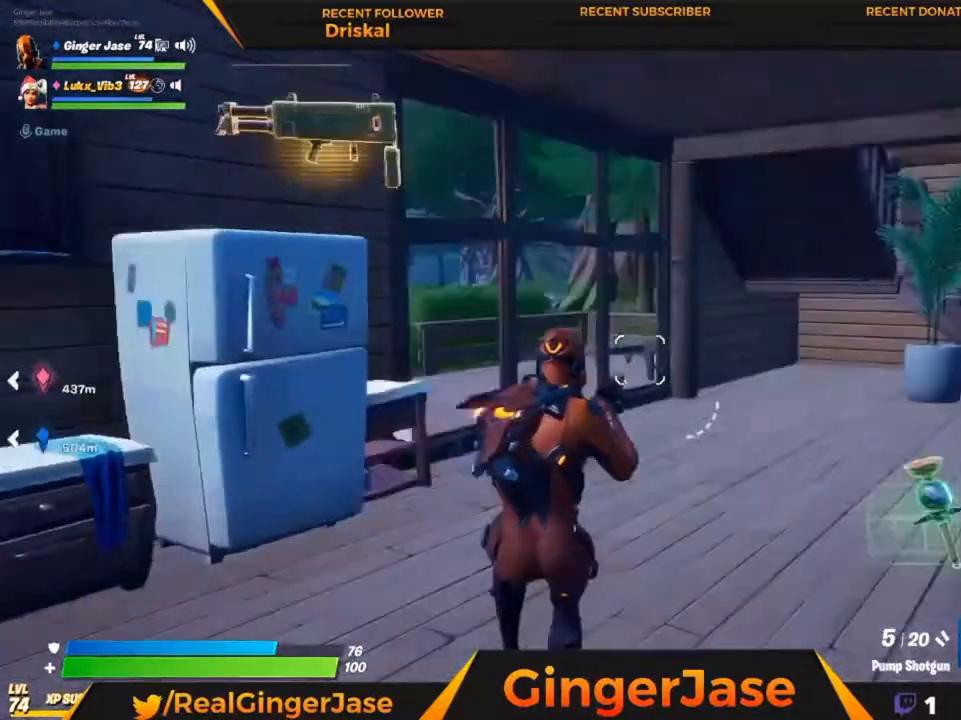
{"keys": [], "mouse": [], "mouse_move": "still", "events": [[217, "x", "up"]]}
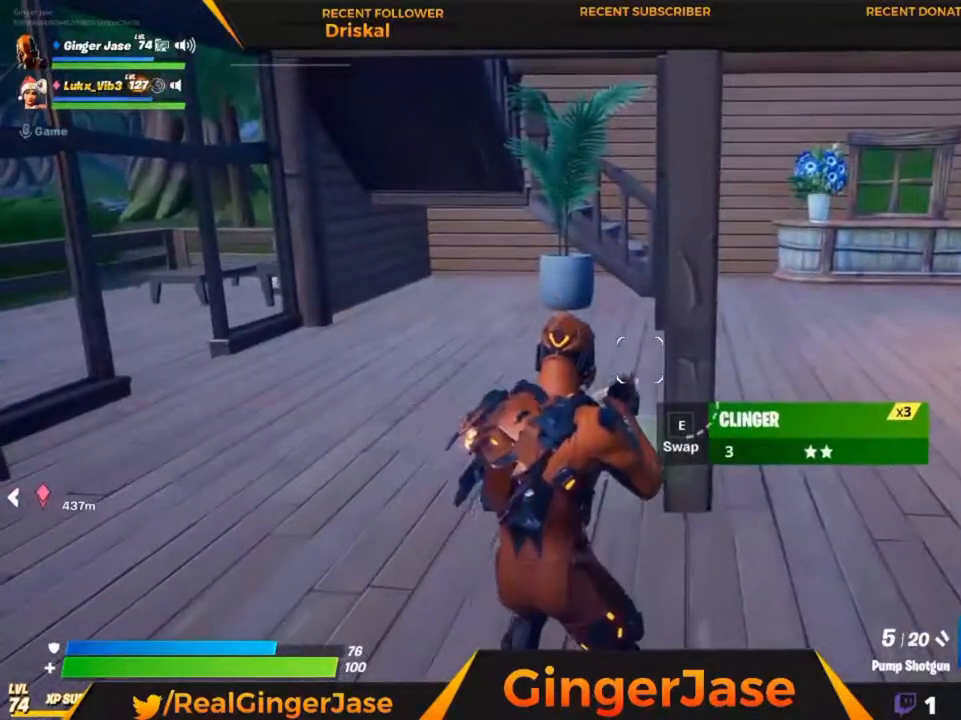
{"keys": [], "mouse": [], "mouse_move": "still", "events": []}
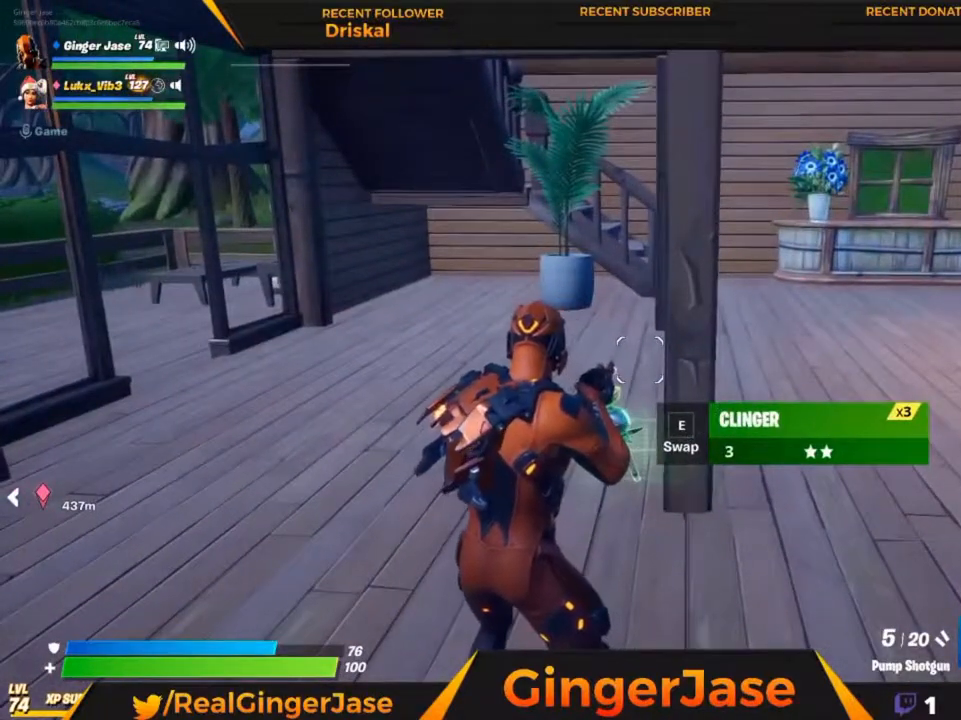
{"keys": [], "mouse": [], "mouse_move": "still", "events": [[150, "mouse_wheel", "down"], [150, "x", "down"], [250, "mouse_wheel", "up"], [483, "x", "up"]]}
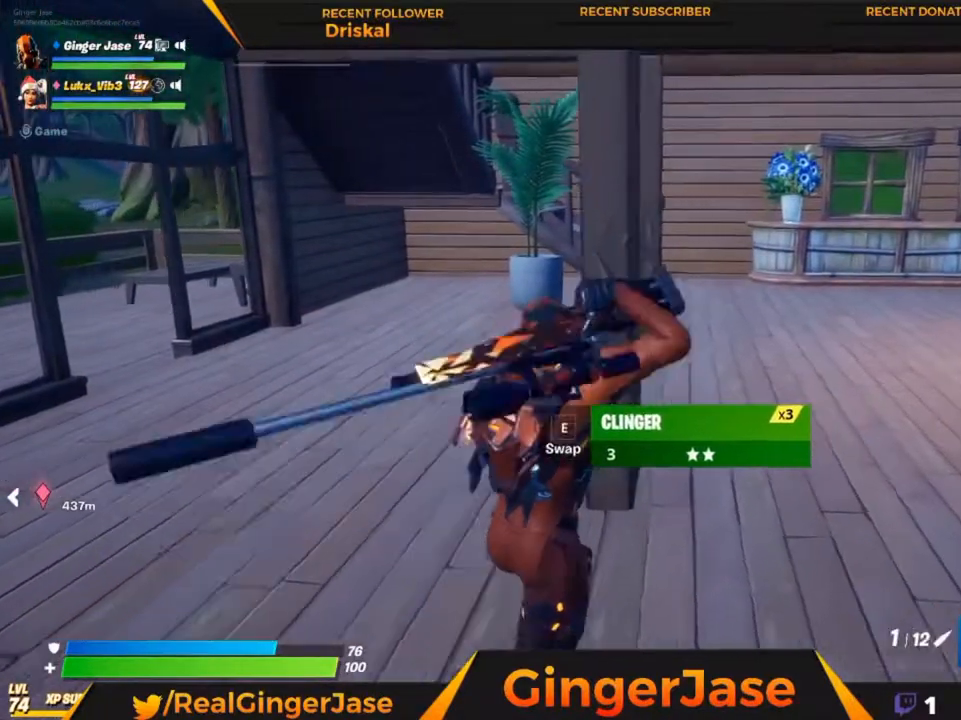
{"keys": ["z"], "mouse": [], "mouse_move": "left", "events": [[150, "z", "down"]]}
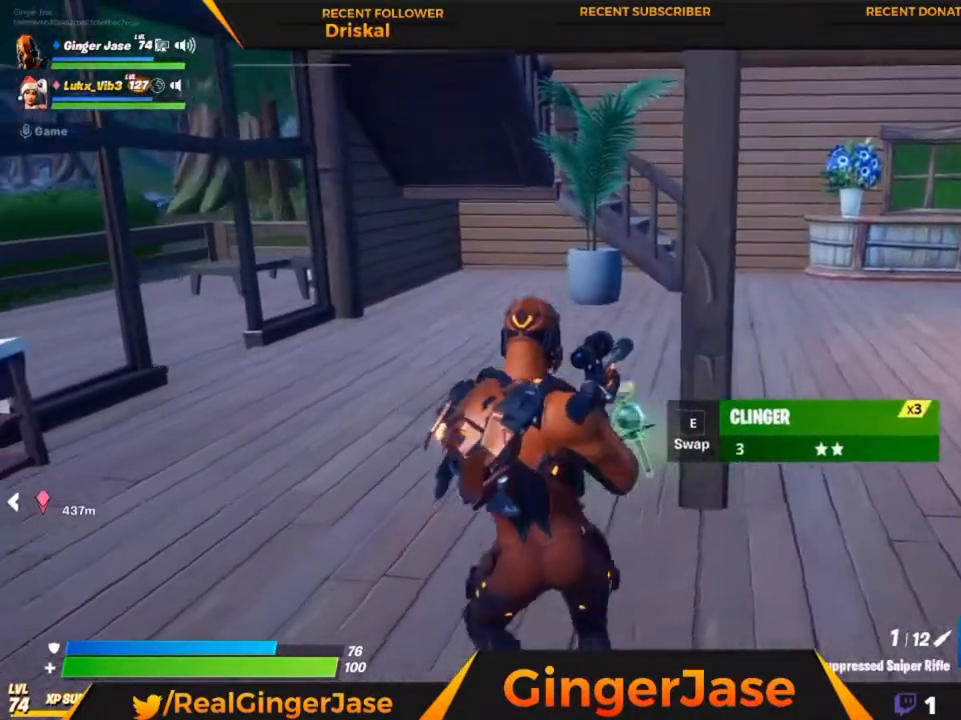
{"keys": ["z"], "mouse": ["right"], "mouse_move": "right", "events": [[83, "mouse_right", "down"], [83, "z", "up"], [317, "z", "down"]]}
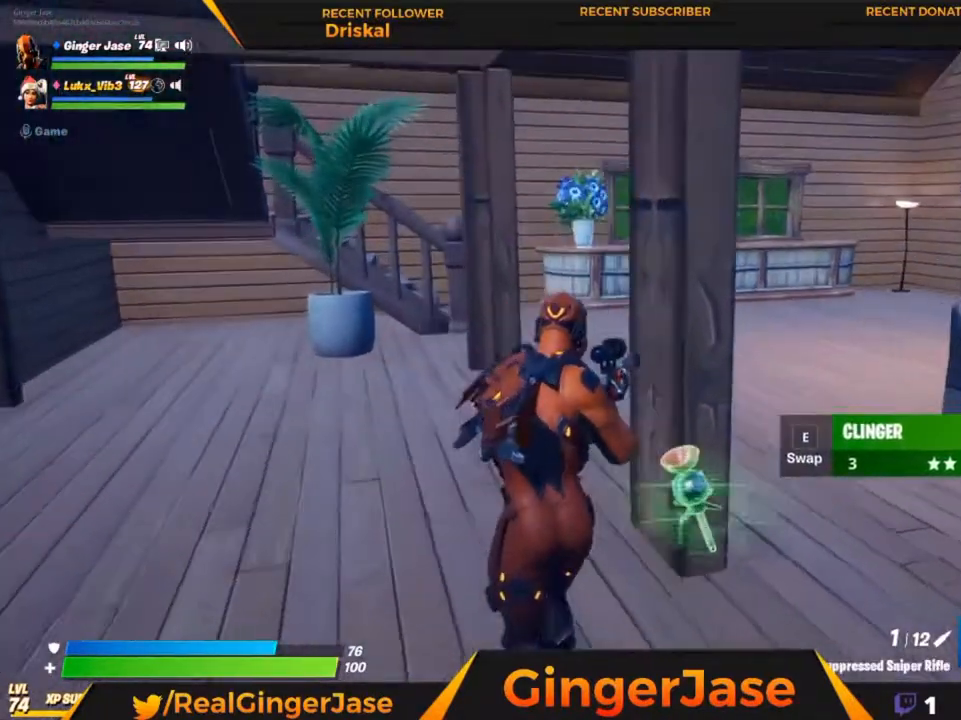
{"keys": ["space"], "mouse": [], "mouse_move": "right", "events": [[17, "z", "up"], [350, "space", "down"], [383, "mouse_right", "up"]]}
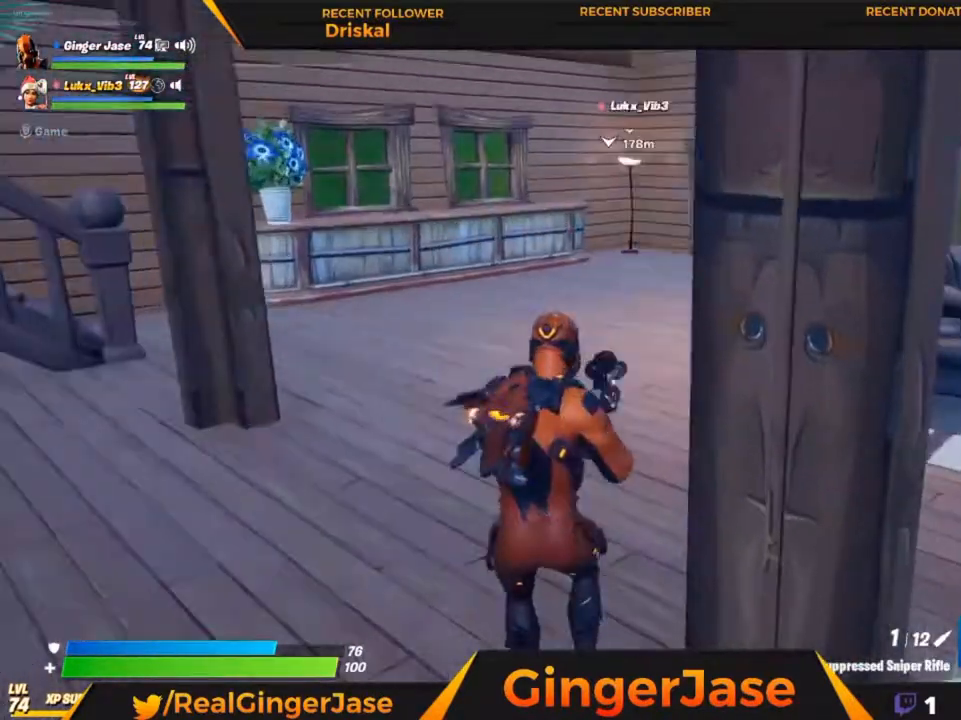
{"keys": [], "mouse": ["right"], "mouse_move": "right", "events": [[83, "x", "down"], [217, "x", "up"], [217, "z", "down"], [250, "space", "up"], [317, "mouse_right", "down"], [483, "z", "up"]]}
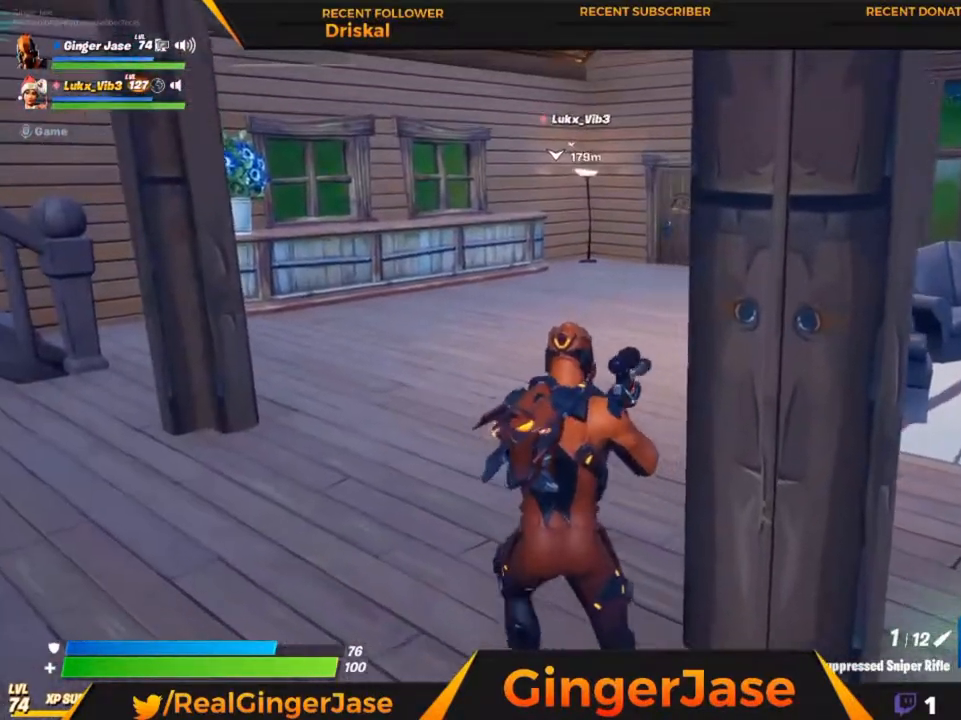
{"keys": [], "mouse": ["right"], "mouse_move": "still", "events": [[217, "1", "down"], [383, "1", "up"]]}
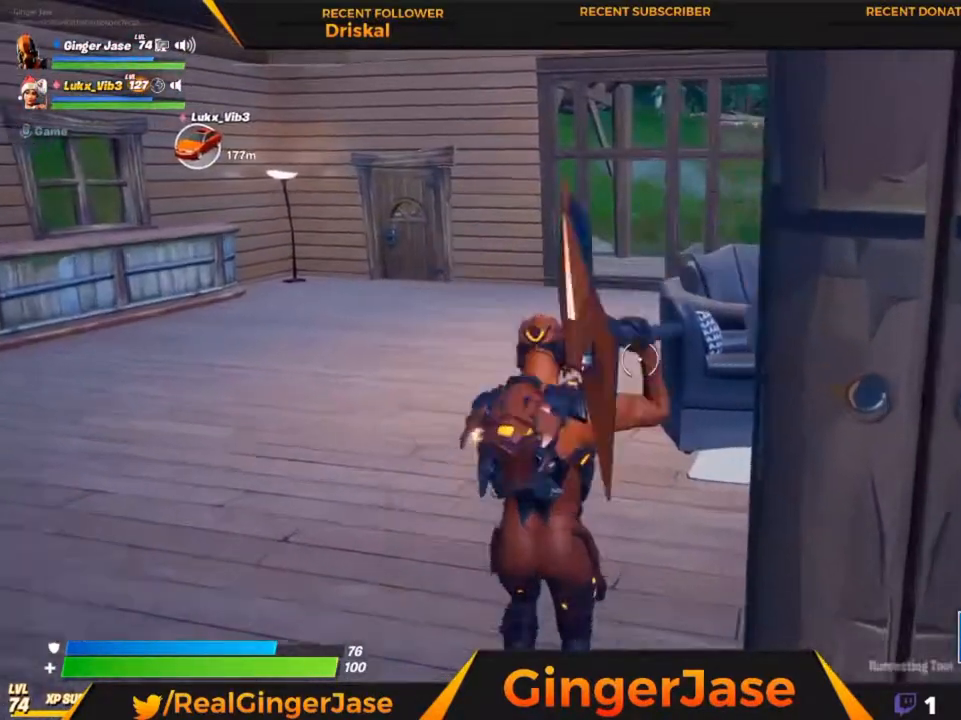
{"keys": ["z"], "mouse": ["left", "right"], "mouse_move": "still", "events": [[117, "z", "down"], [183, "mouse_left", "down"]]}
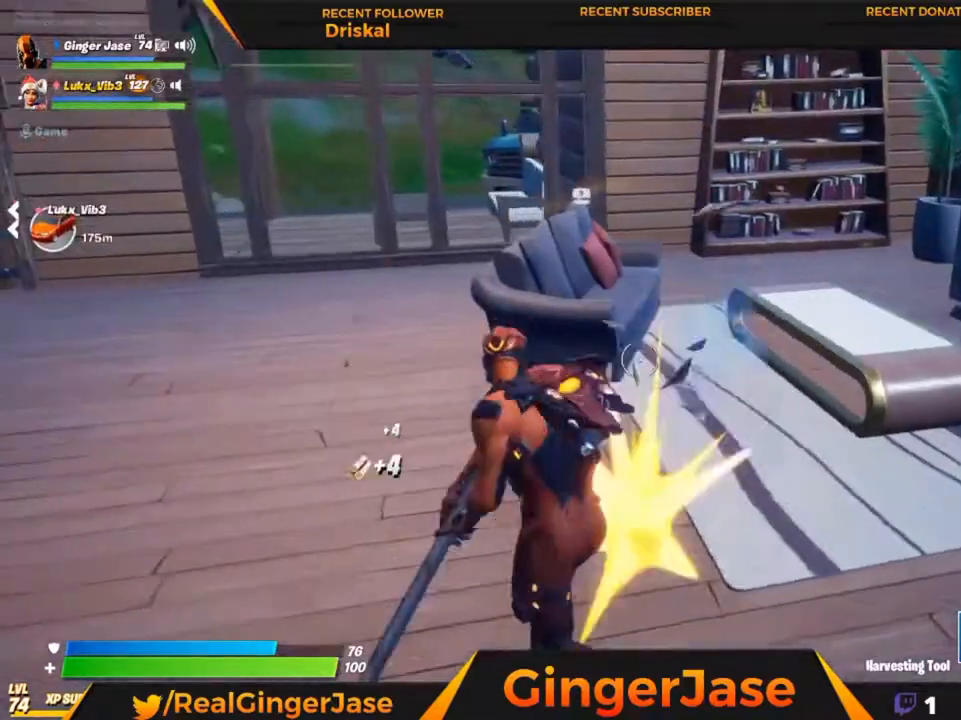
{"keys": ["z"], "mouse": ["left", "right"], "mouse_move": "right", "events": [[83, "mouse_left", "up"], [83, "z", "up"], [317, "mouse_left", "down"], [317, "z", "down"]]}
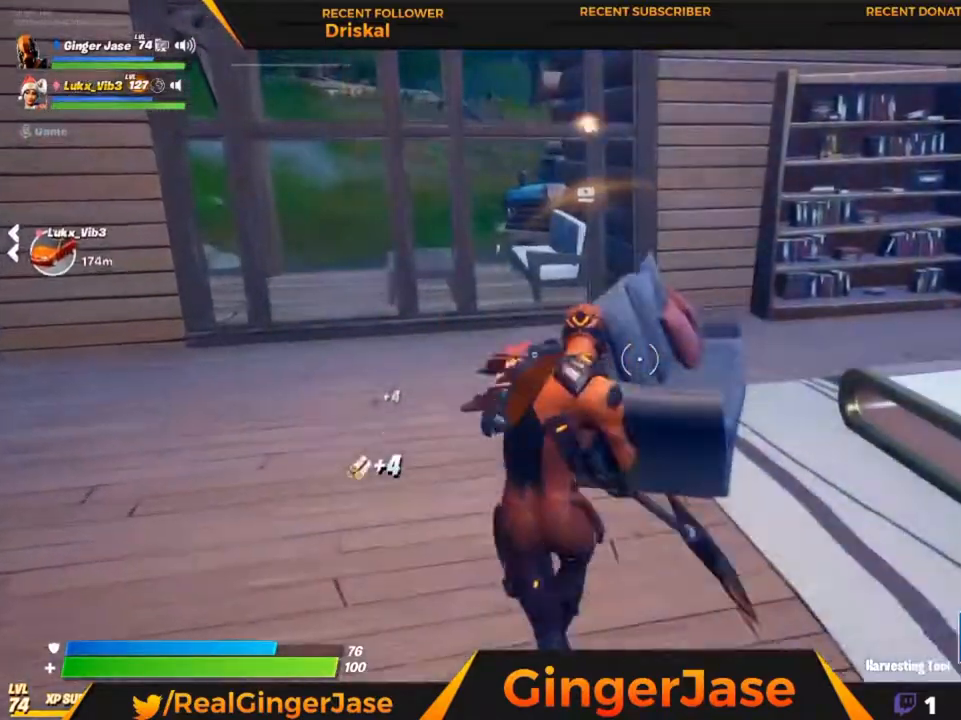
{"keys": ["z"], "mouse": ["right"], "mouse_move": "up-left", "events": [[83, "mouse_left", "up"]]}
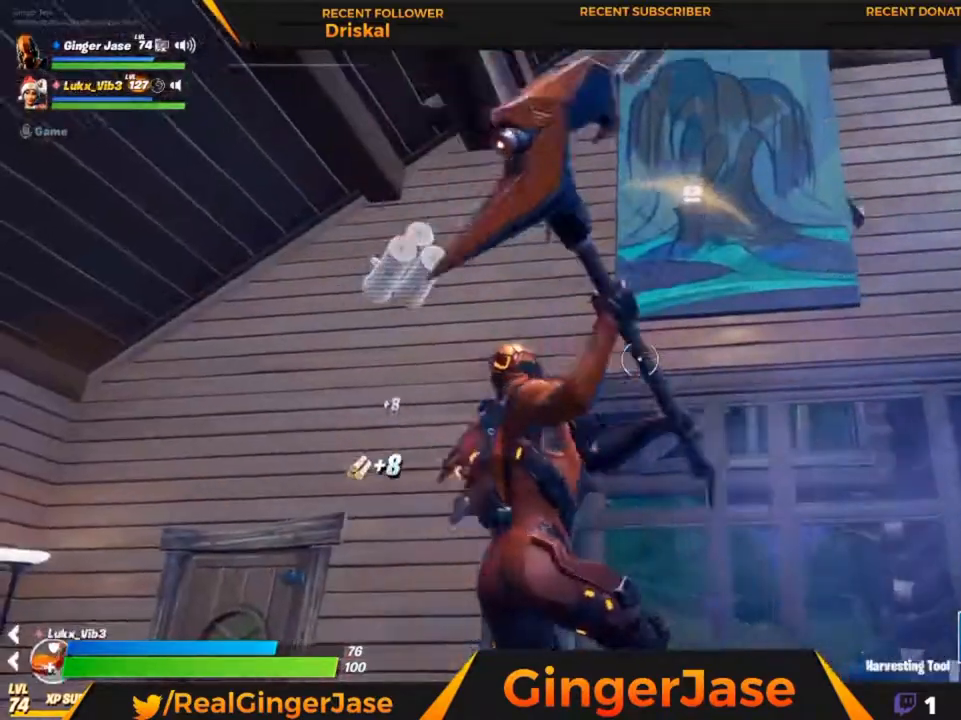
{"keys": [], "mouse": ["right"], "mouse_move": "down-left", "events": [[283, "z", "up"]]}
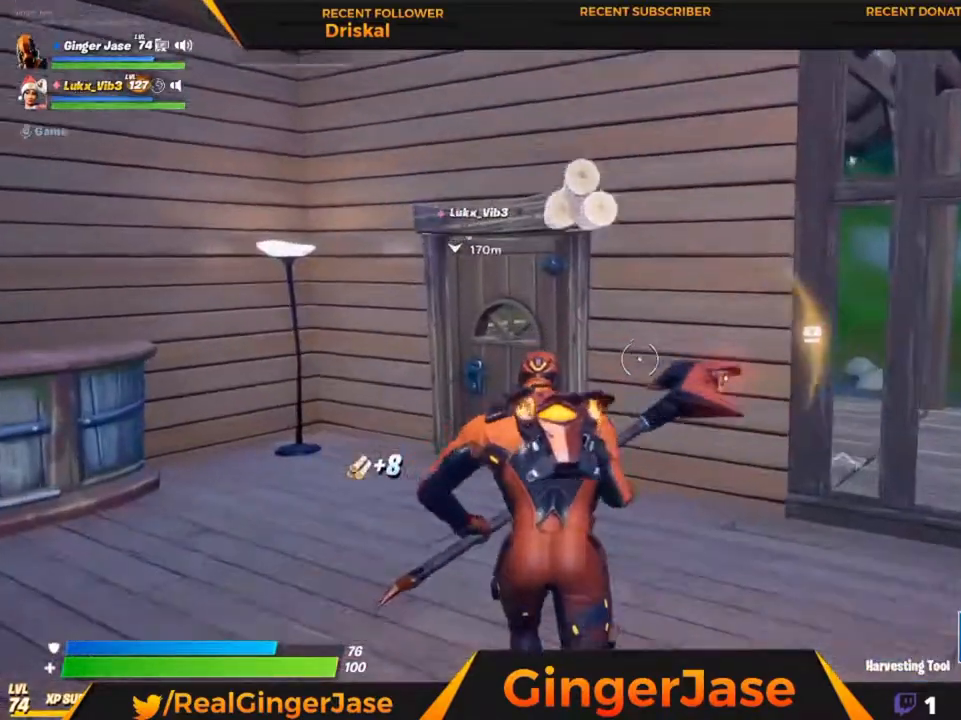
{"keys": ["e"], "mouse": ["right"], "mouse_move": "still", "events": [[483, "e", "down"]]}
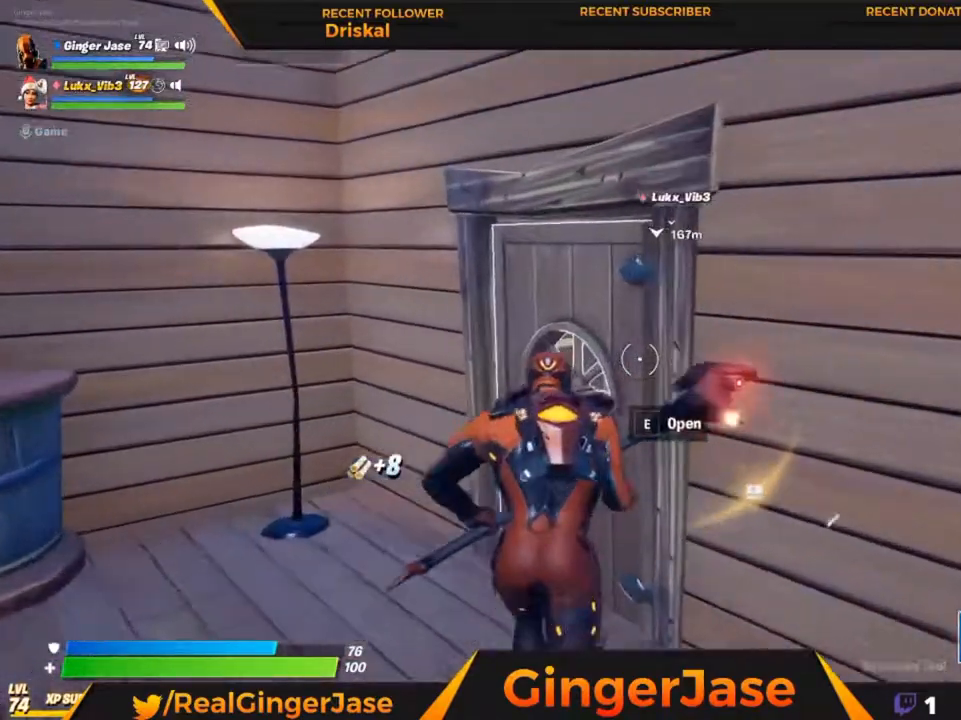
{"keys": [], "mouse": ["right"], "mouse_move": "still", "events": [[50, "e", "up"], [283, "x", "down"], [417, "x", "up"]]}
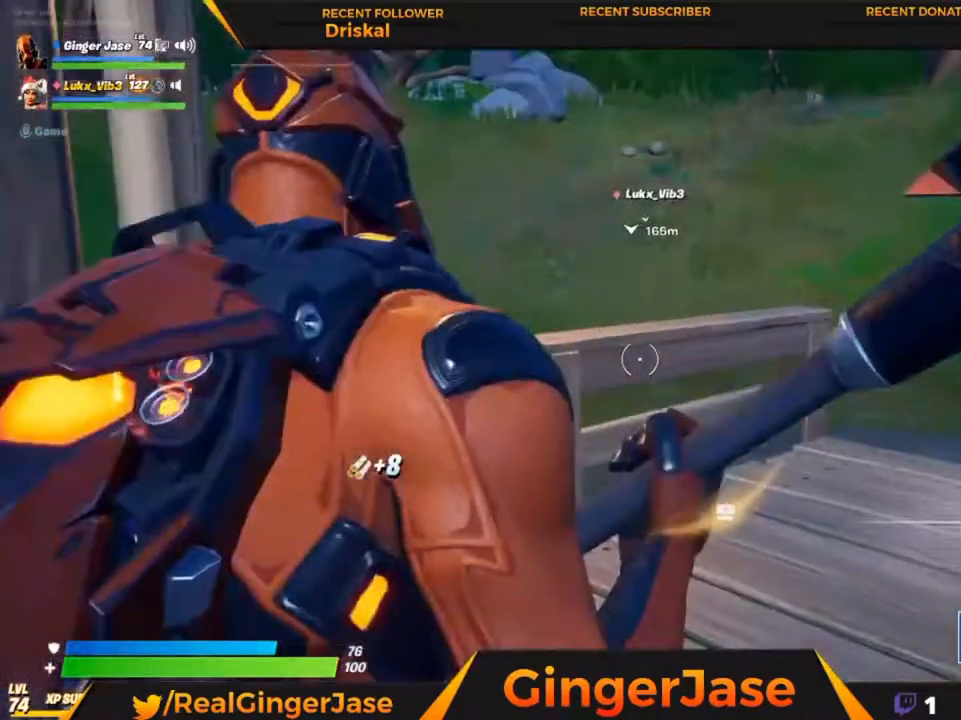
{"keys": ["a", "x"], "mouse": ["right"], "mouse_move": "down-right", "events": [[150, "x", "down"], [383, "a", "down"]]}
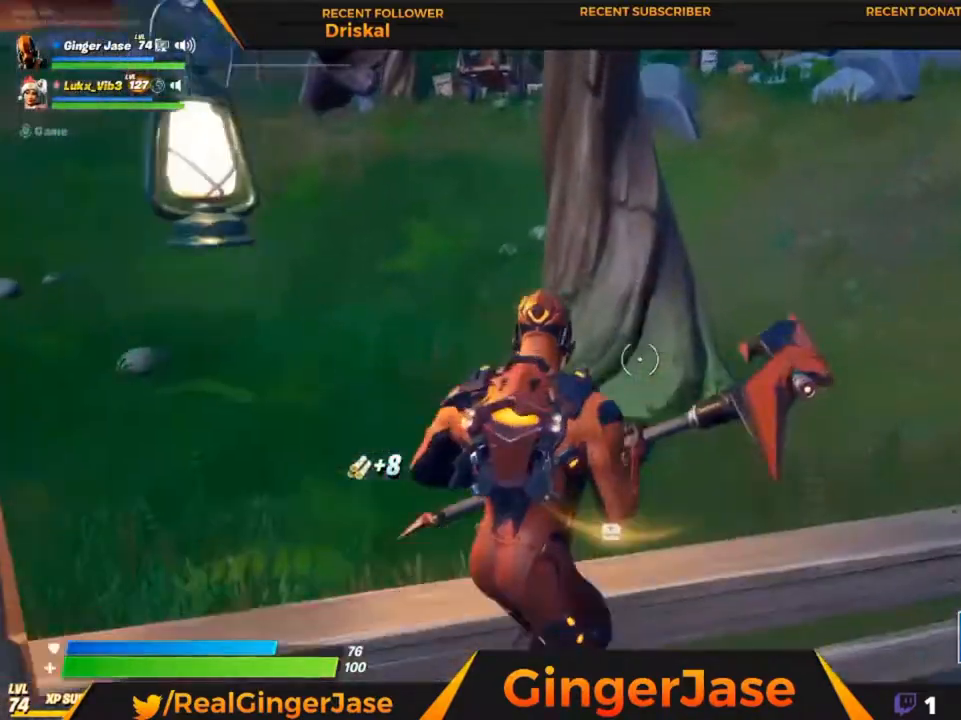
{"keys": ["z"], "mouse": [], "mouse_move": "up", "events": [[17, "a", "up"], [183, "x", "up"], [217, "z", "down"], [317, "mouse_right", "up"]]}